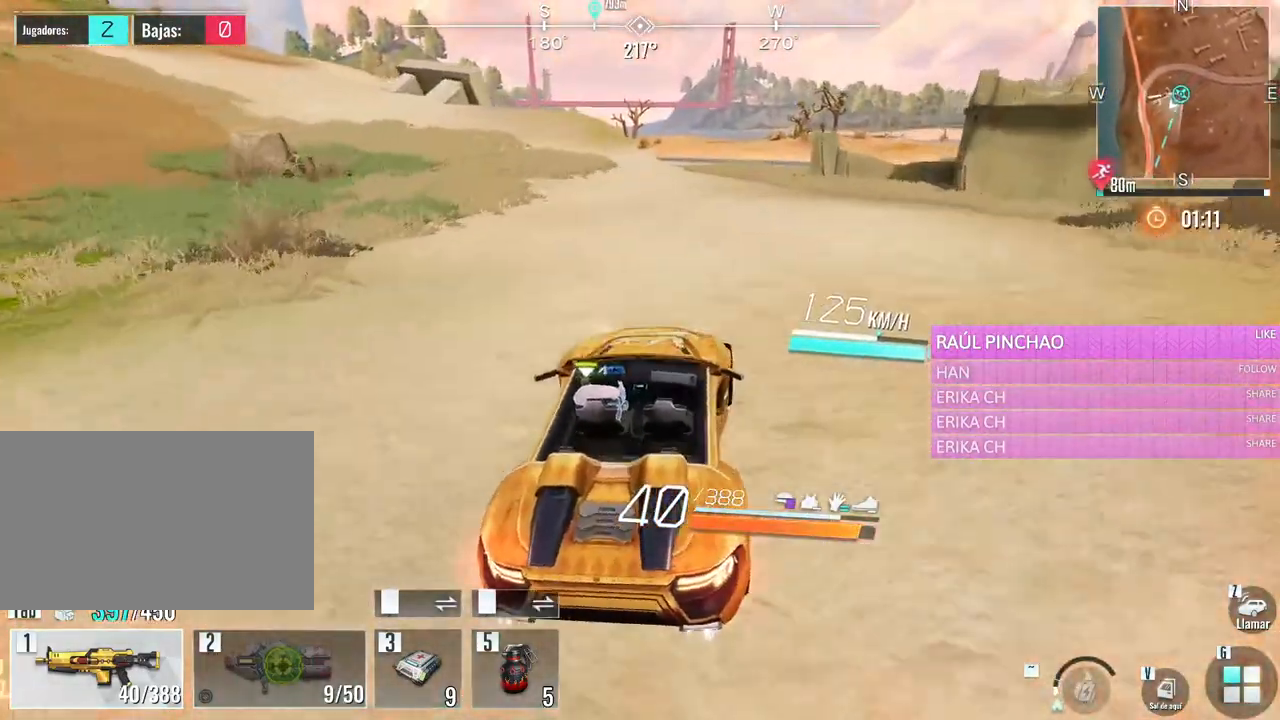
Gameplay with keyboard and mouse; each line is a JSON object with the keys and mouse buttons held at the frame after it. "events" lists presses ("down") and releases ("up") of "1", "2", "3", "4", "5", "a", "alt", "c", "caps_lock", "ctrl", "d", "e", "f", "g", "q", "r", "s", "shift", "space", "t", "tab", "v", "w", "x", "z", "mouse_left", "mouse_wheel" and "mouse_right" between this image and that frame as [ms after this image, input, new state], when the widget could be followed in between. "mouse_left", "mouse_wheel", "mouse_right" = the "left", "wheel", "right" buttons of the "mouse" list. No other keys are recorded. "wheel" means that the mouse wheel is clicked or scrolled. Not read: mouse_move.
{"keys": ["w"], "mouse": [], "events": []}
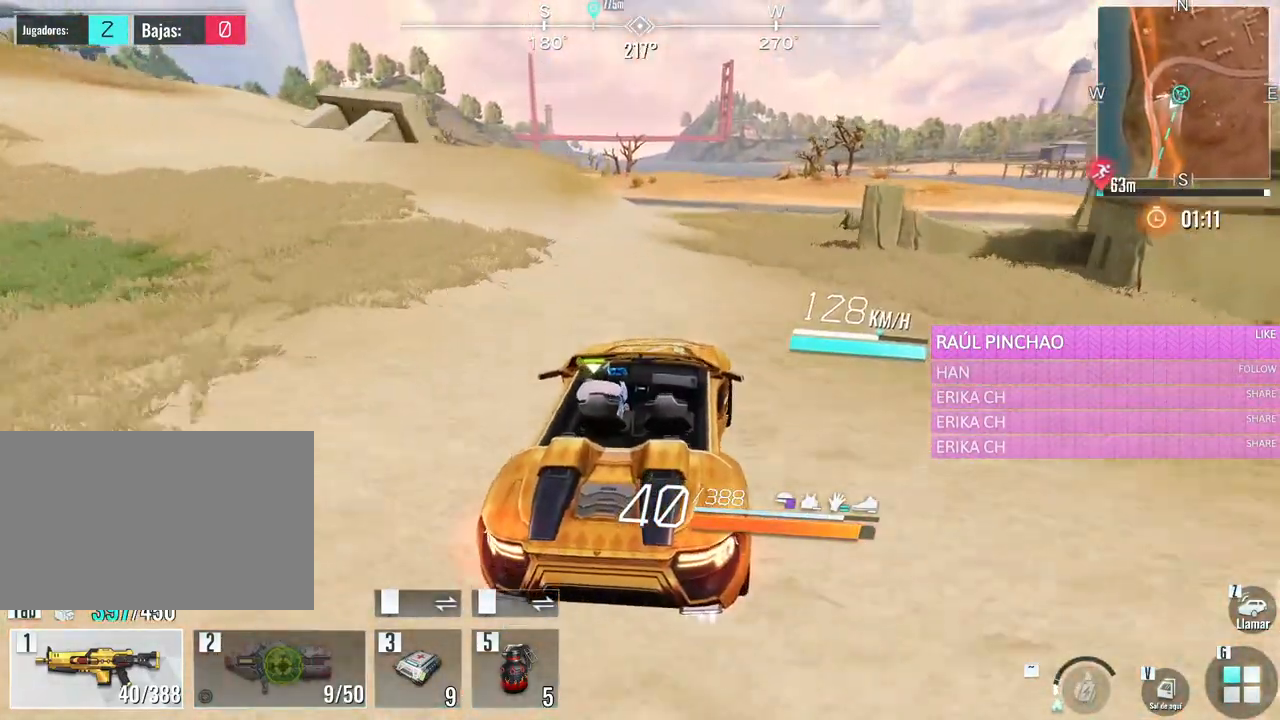
{"keys": ["w"], "mouse": [], "events": []}
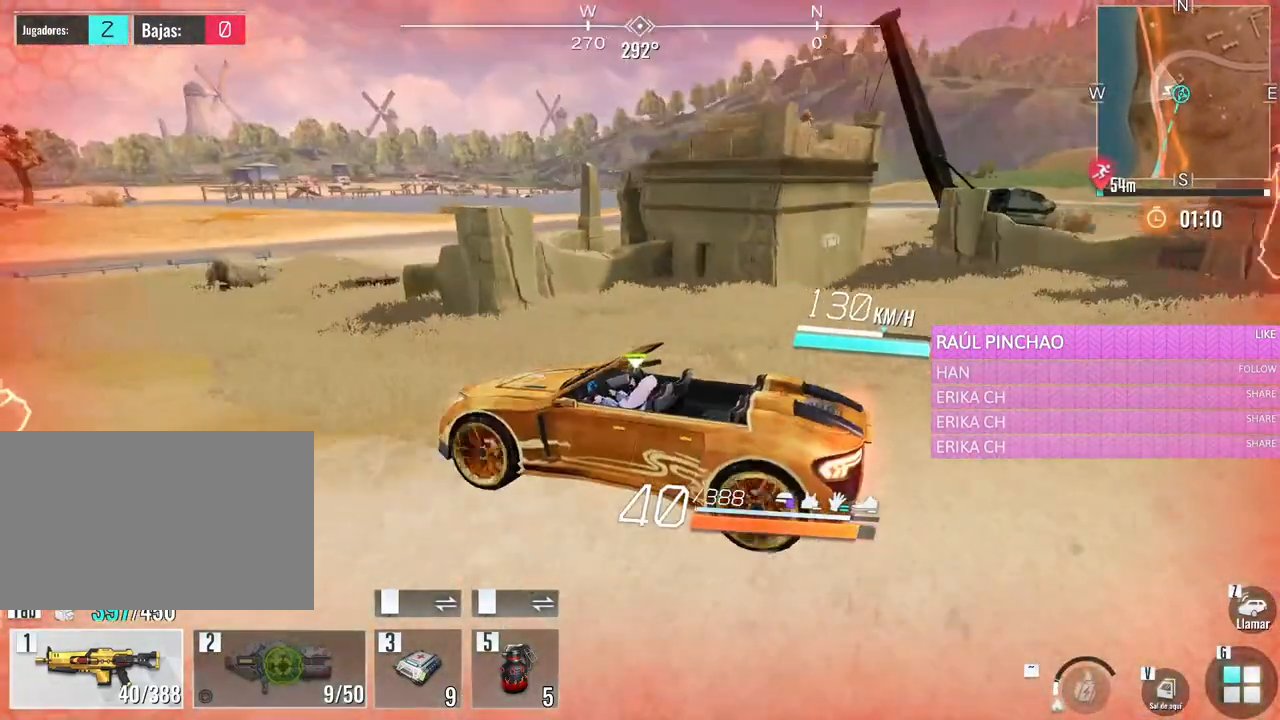
{"keys": ["a", "w"], "mouse": [], "events": [[333, "a", "down"]]}
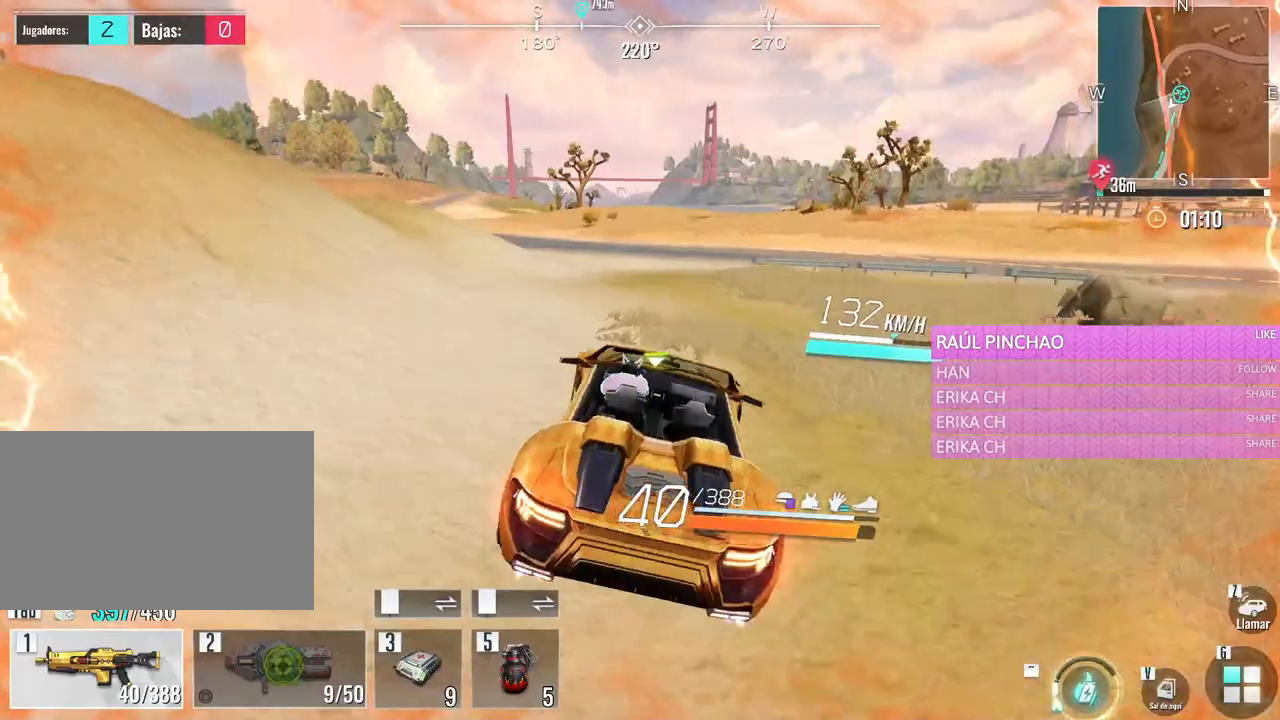
{"keys": ["w"], "mouse": [], "events": [[166, "a", "up"]]}
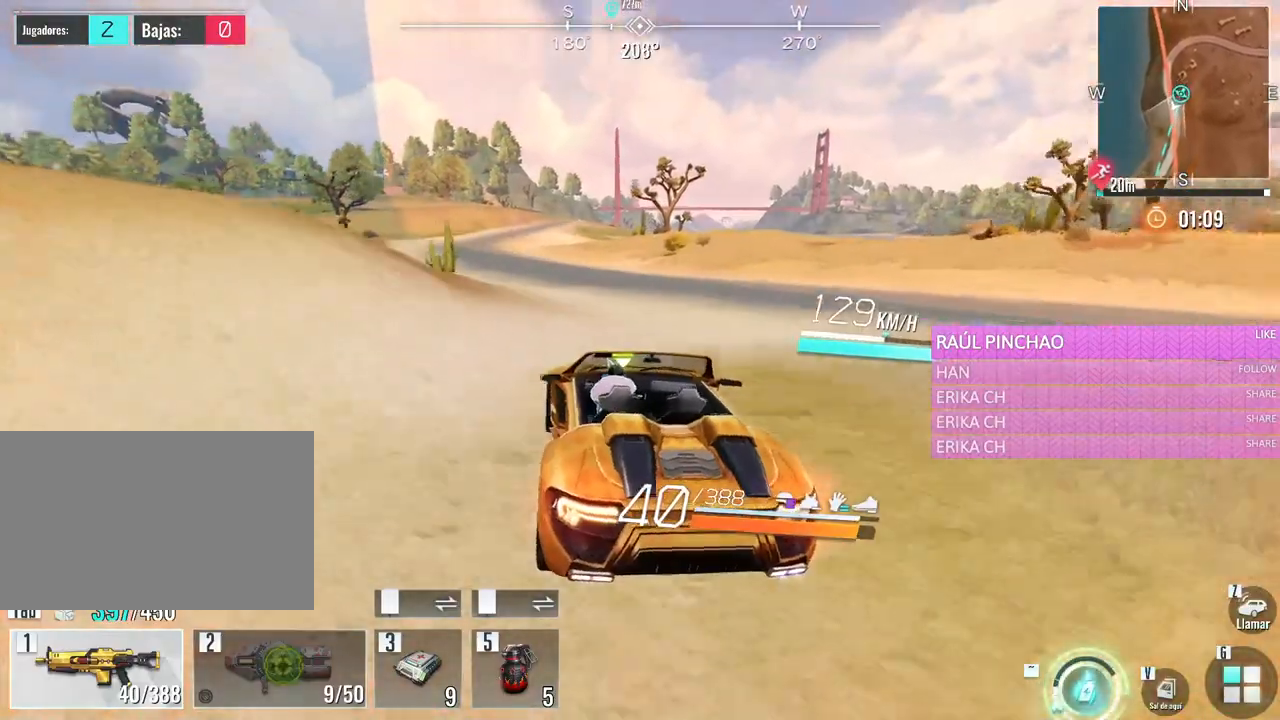
{"keys": ["w"], "mouse": [], "events": [[183, "d", "down"], [366, "d", "up"]]}
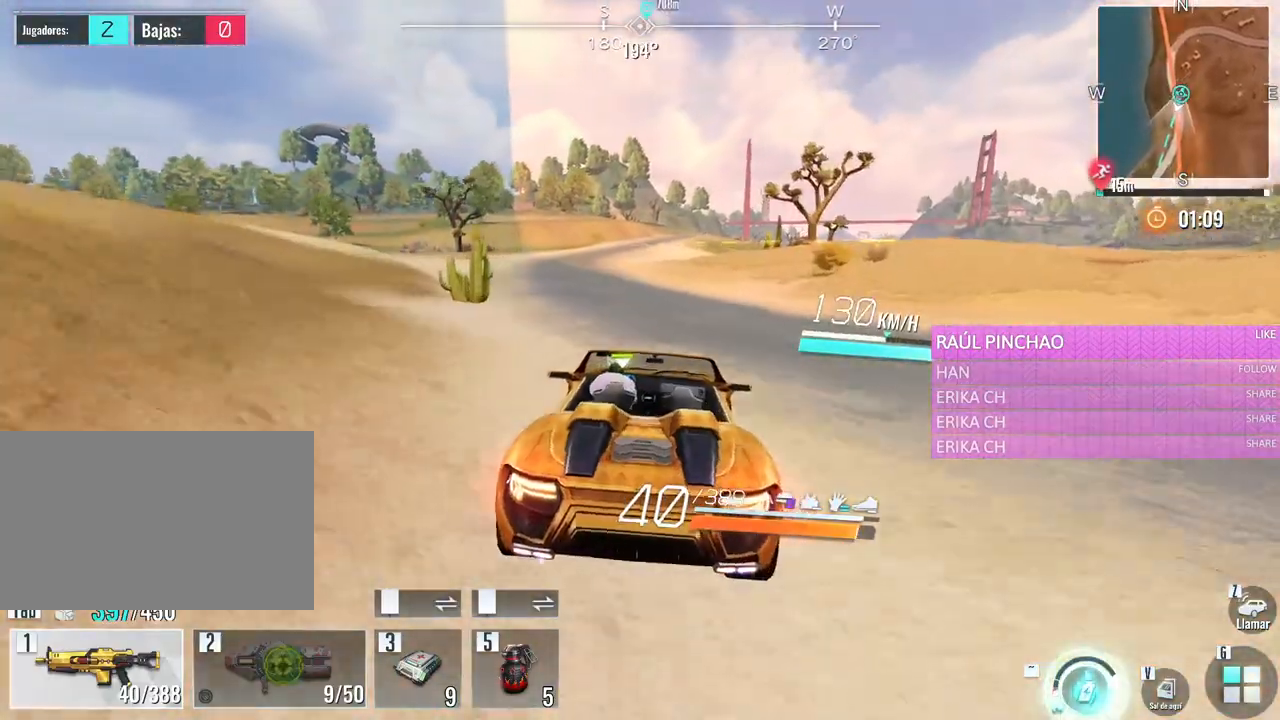
{"keys": ["w"], "mouse": [], "events": [[233, "a", "down"], [383, "a", "up"]]}
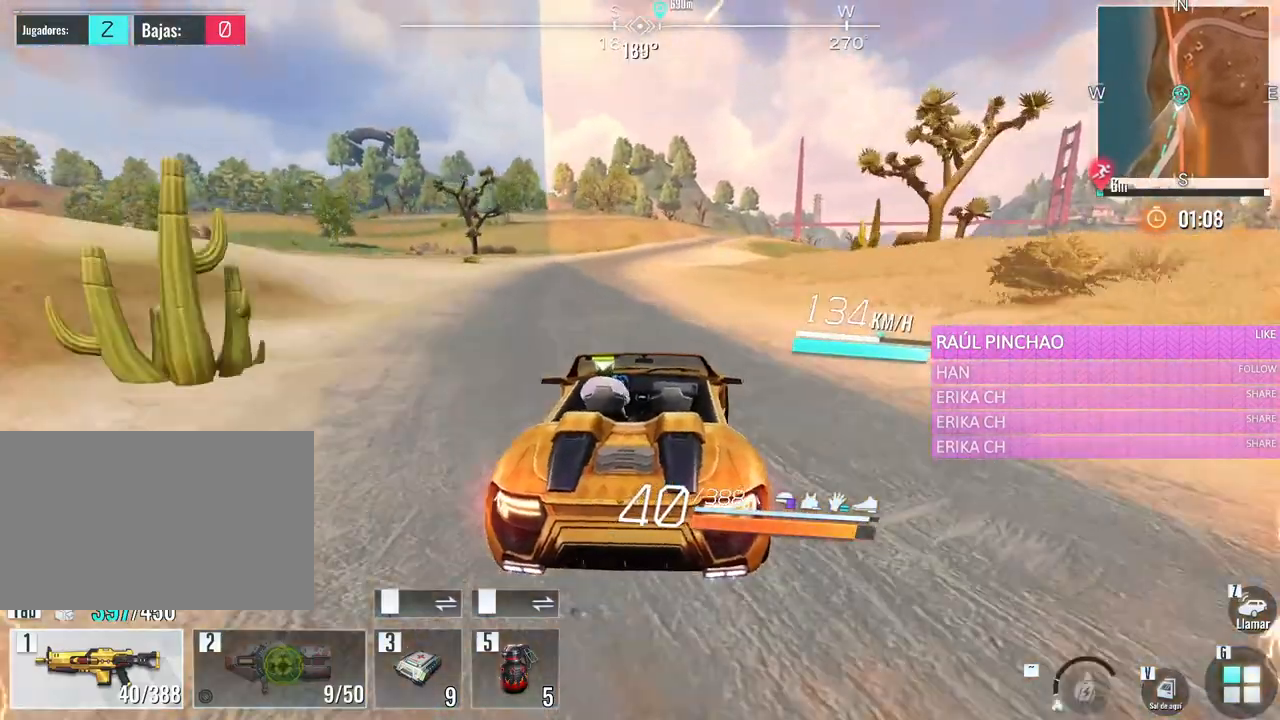
{"keys": ["w"], "mouse": [], "events": []}
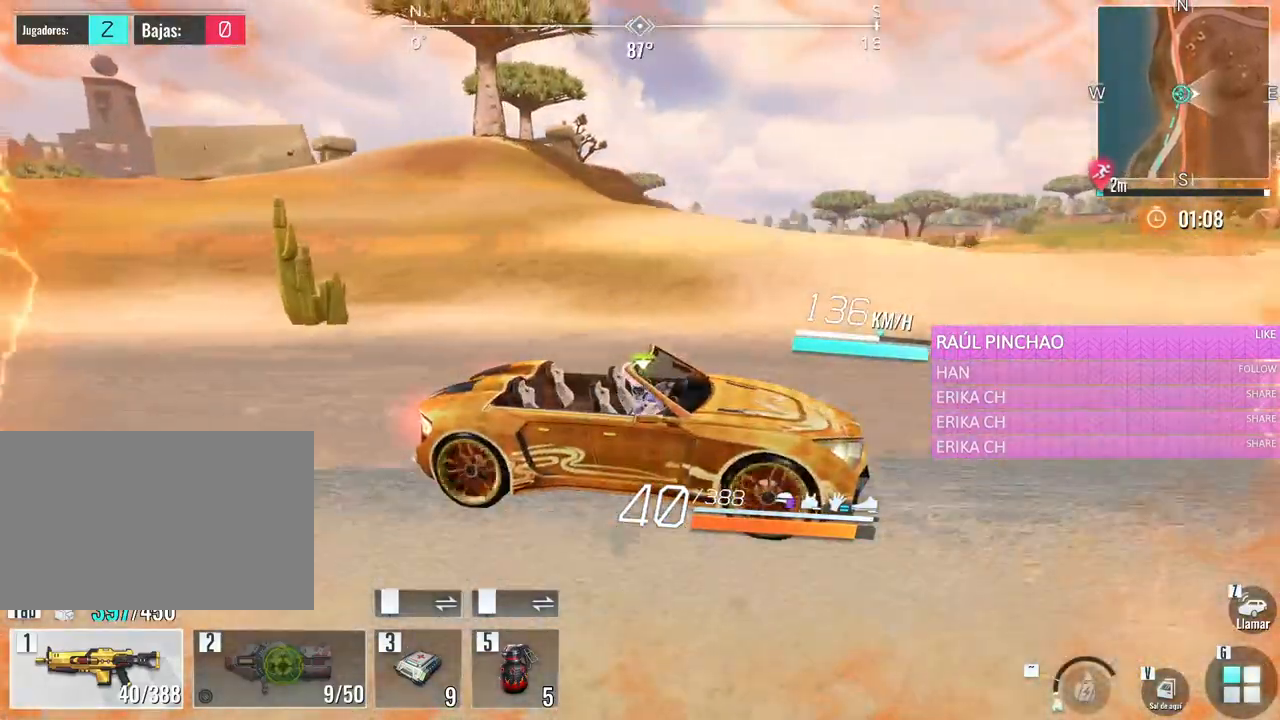
{"keys": ["w"], "mouse": [], "events": []}
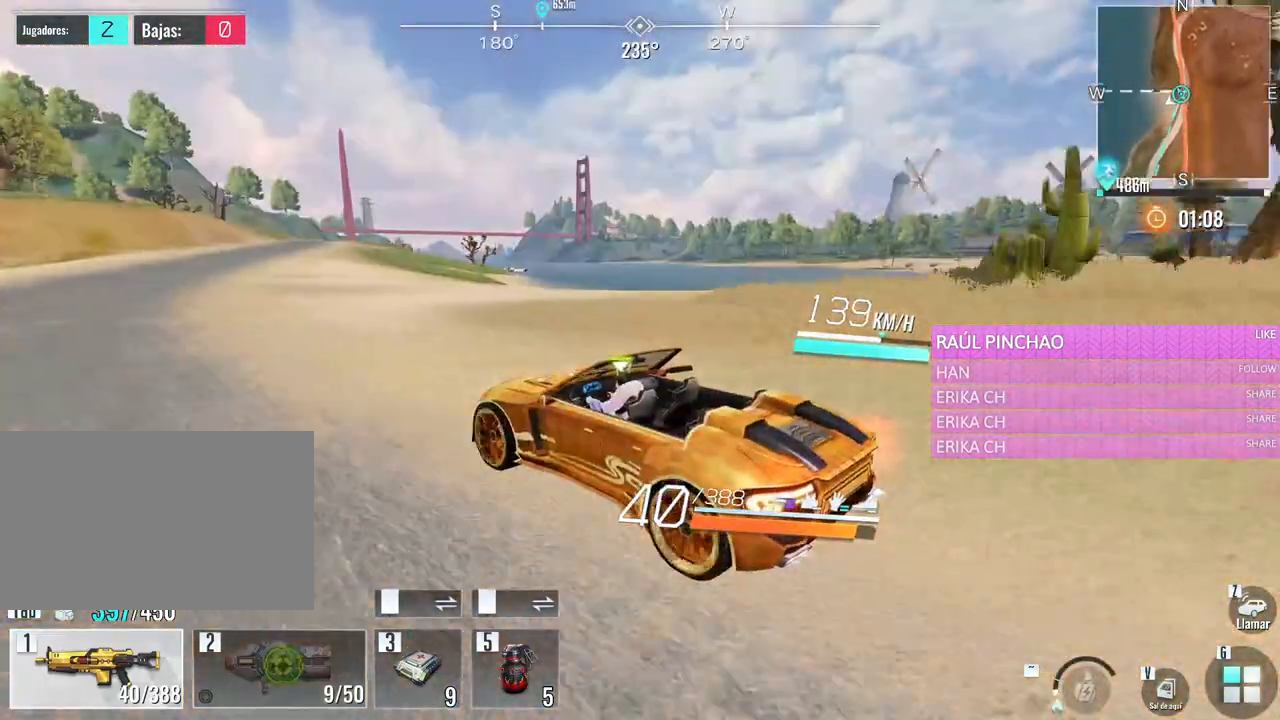
{"keys": ["w"], "mouse": [], "events": [[283, "d", "down"], [483, "d", "up"]]}
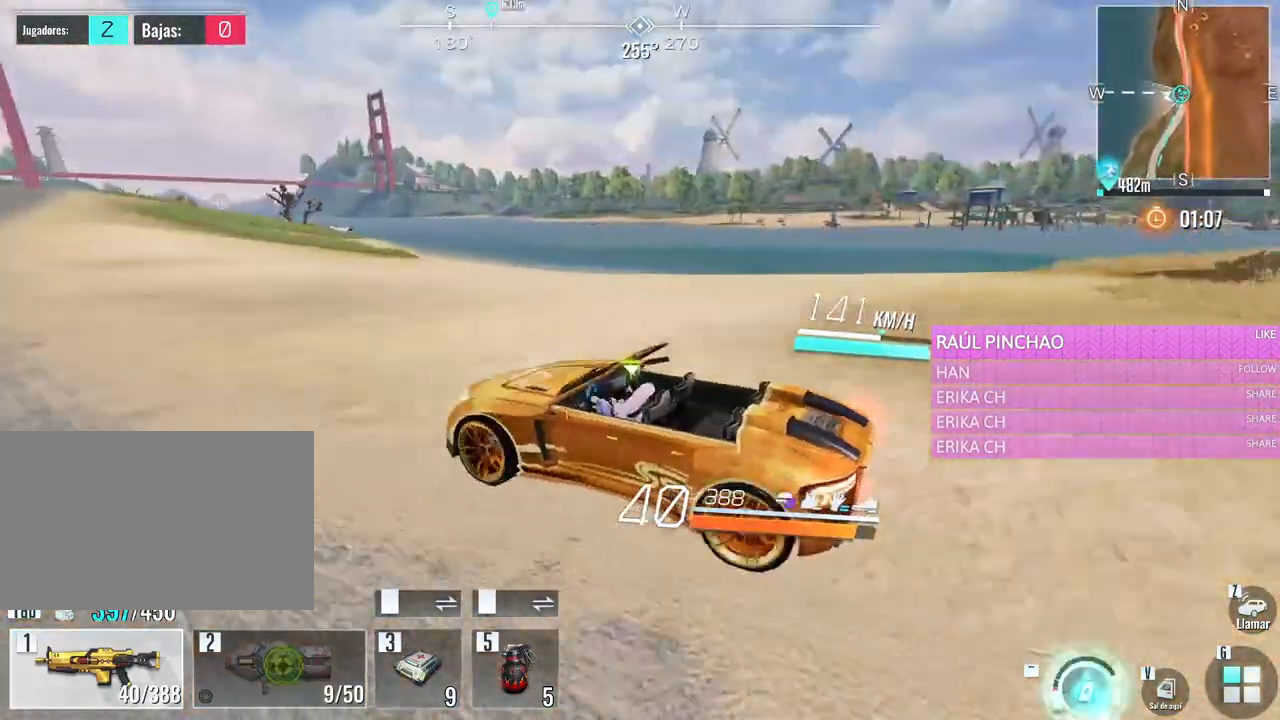
{"keys": ["w"], "mouse": [], "events": []}
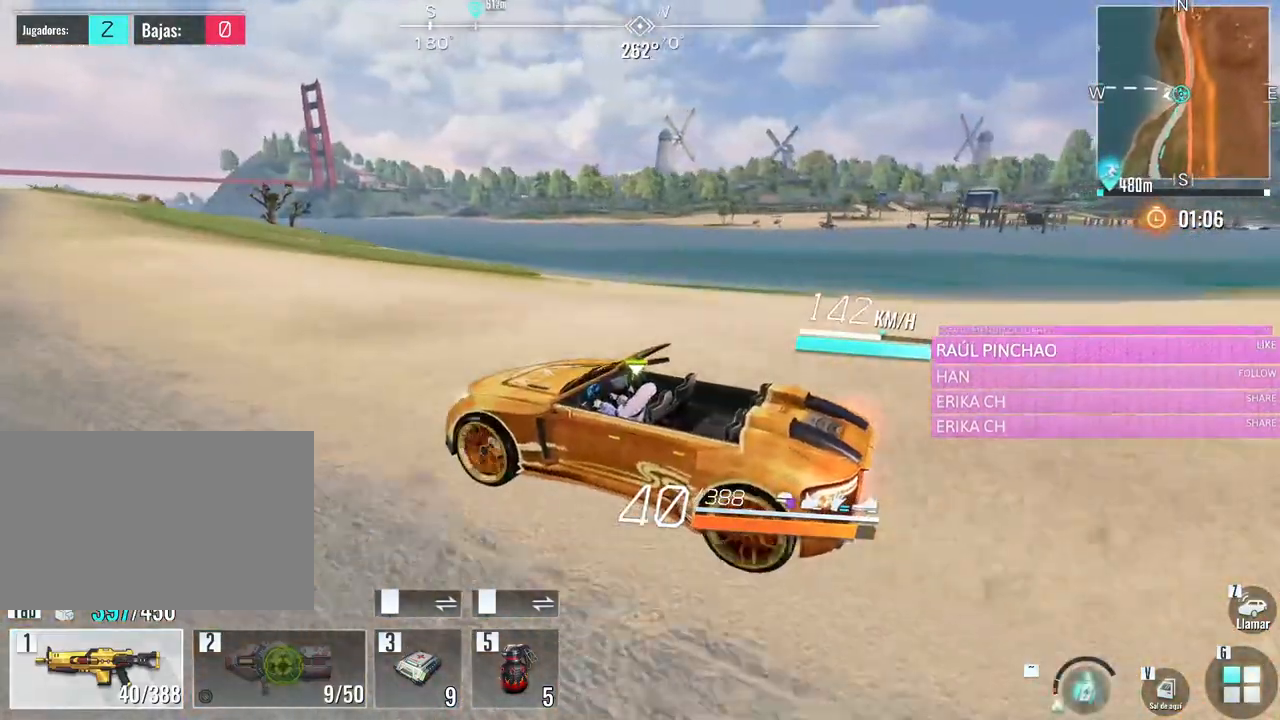
{"keys": ["w"], "mouse": [], "events": [[33, "d", "down"], [183, "d", "up"]]}
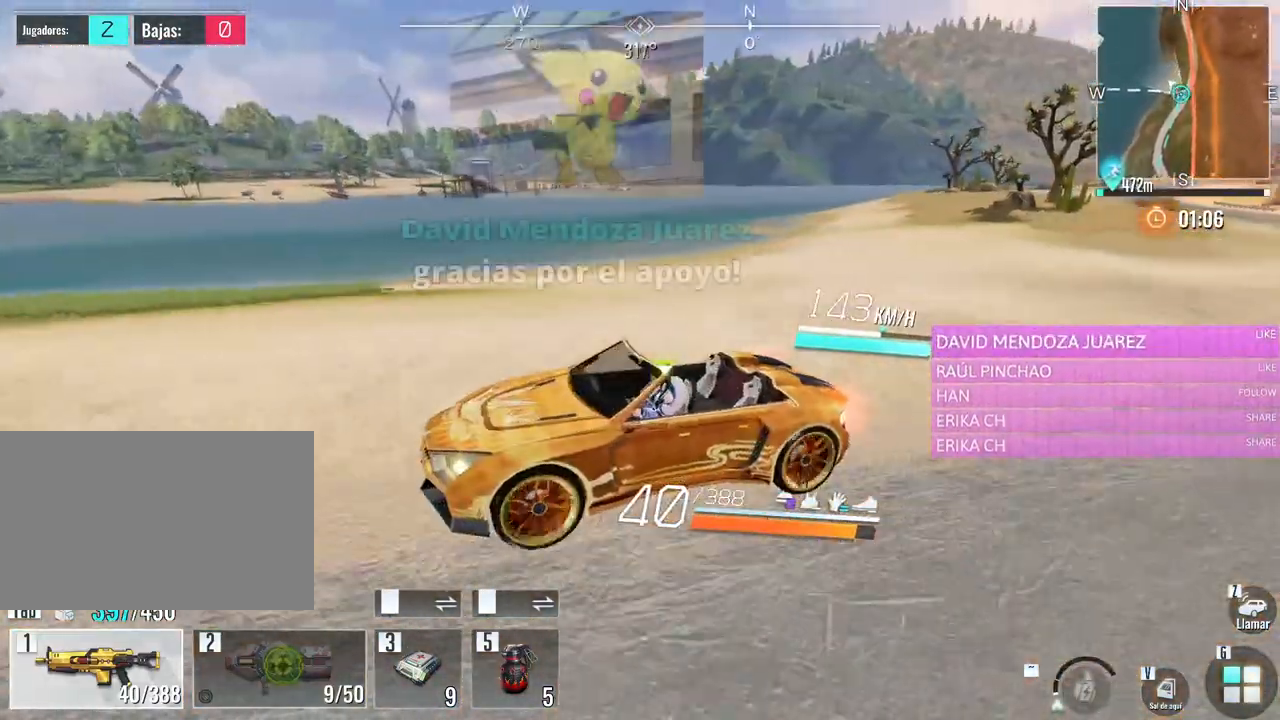
{"keys": ["w"], "mouse": [], "events": [[250, "d", "down"], [383, "d", "up"]]}
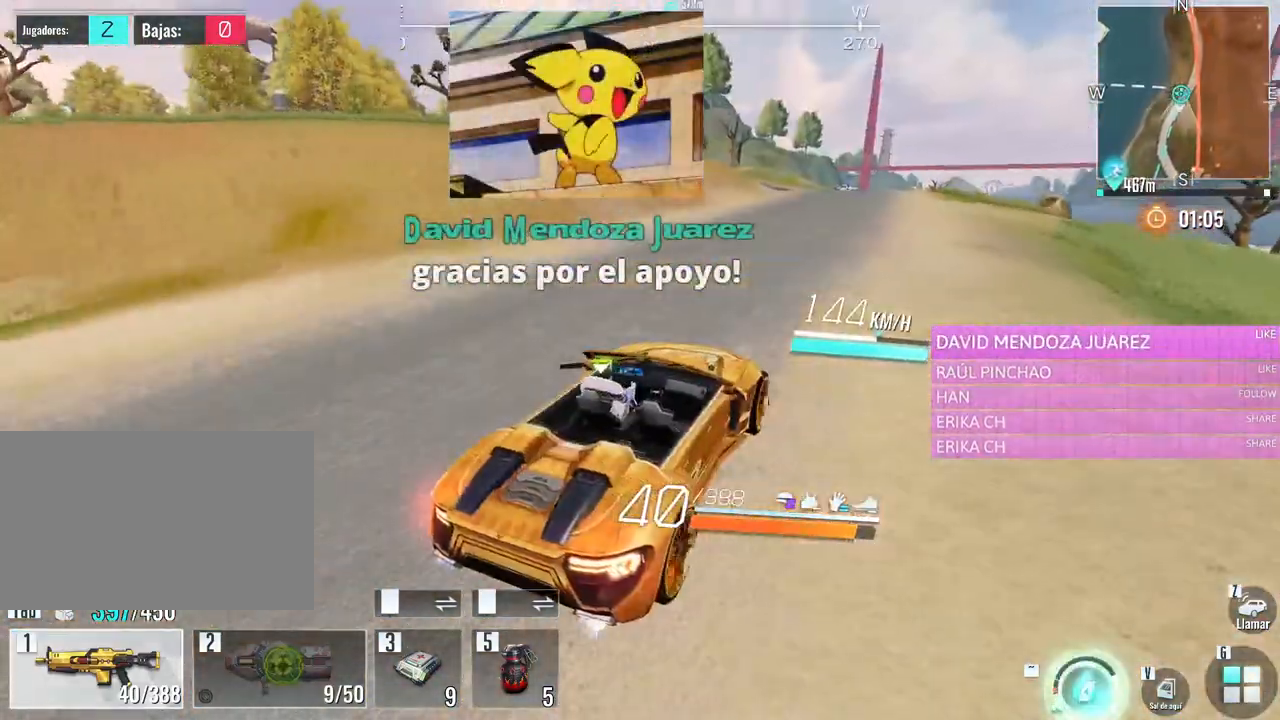
{"keys": ["w"], "mouse": [], "events": [[350, "a", "down"], [483, "a", "up"]]}
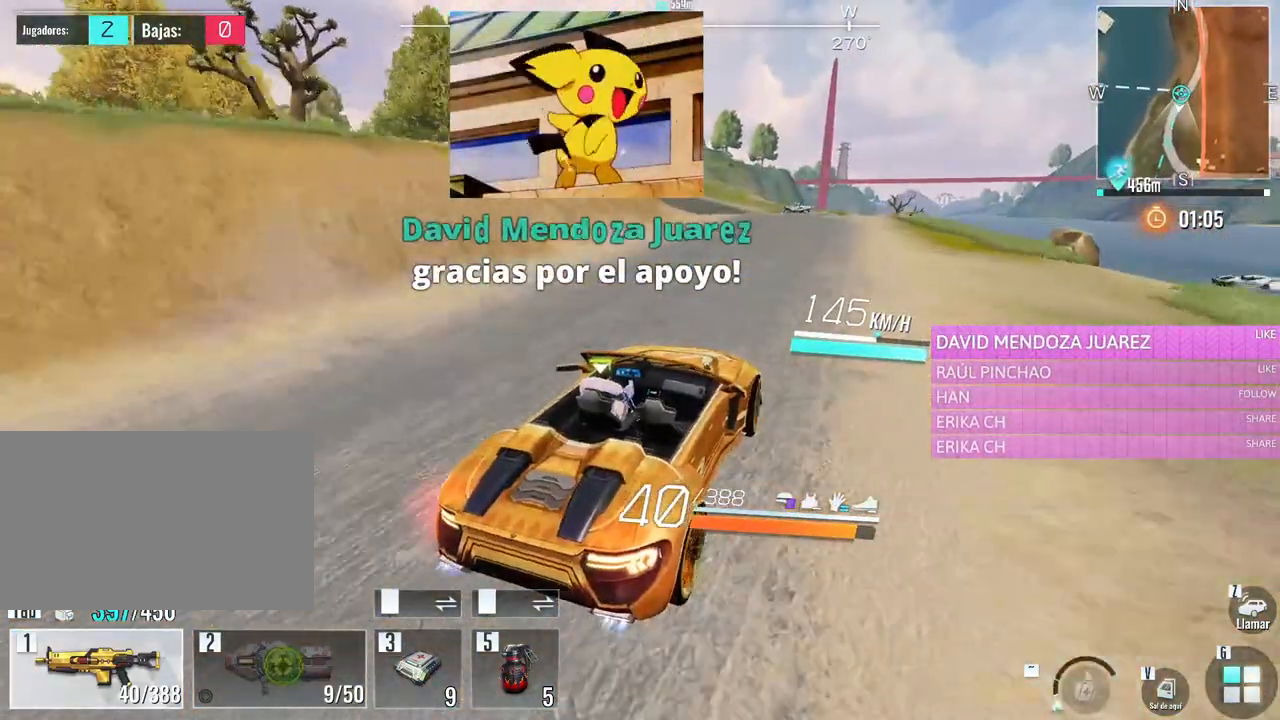
{"keys": ["w"], "mouse": [], "events": [[33, "w", "up"], [266, "a", "down"], [316, "w", "down"], [450, "a", "up"]]}
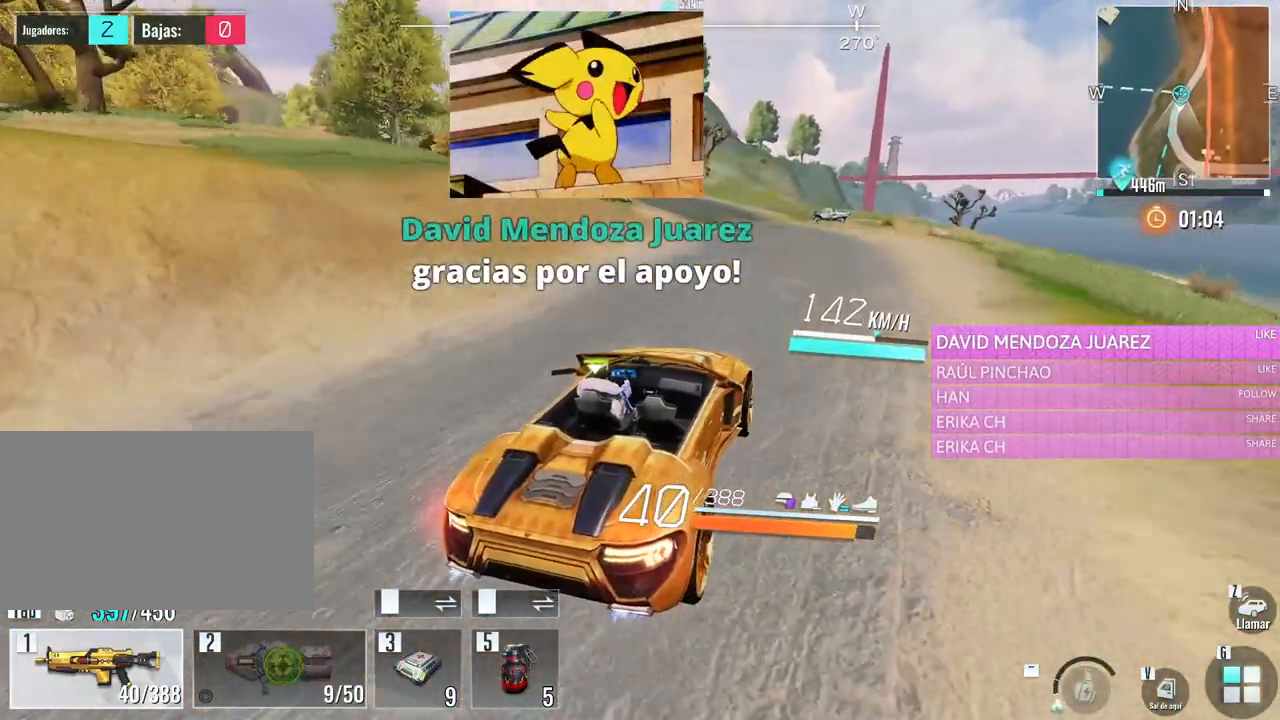
{"keys": [], "mouse": [], "events": [[50, "w", "up"], [233, "a", "down"], [233, "w", "down"], [433, "a", "up"], [466, "w", "up"]]}
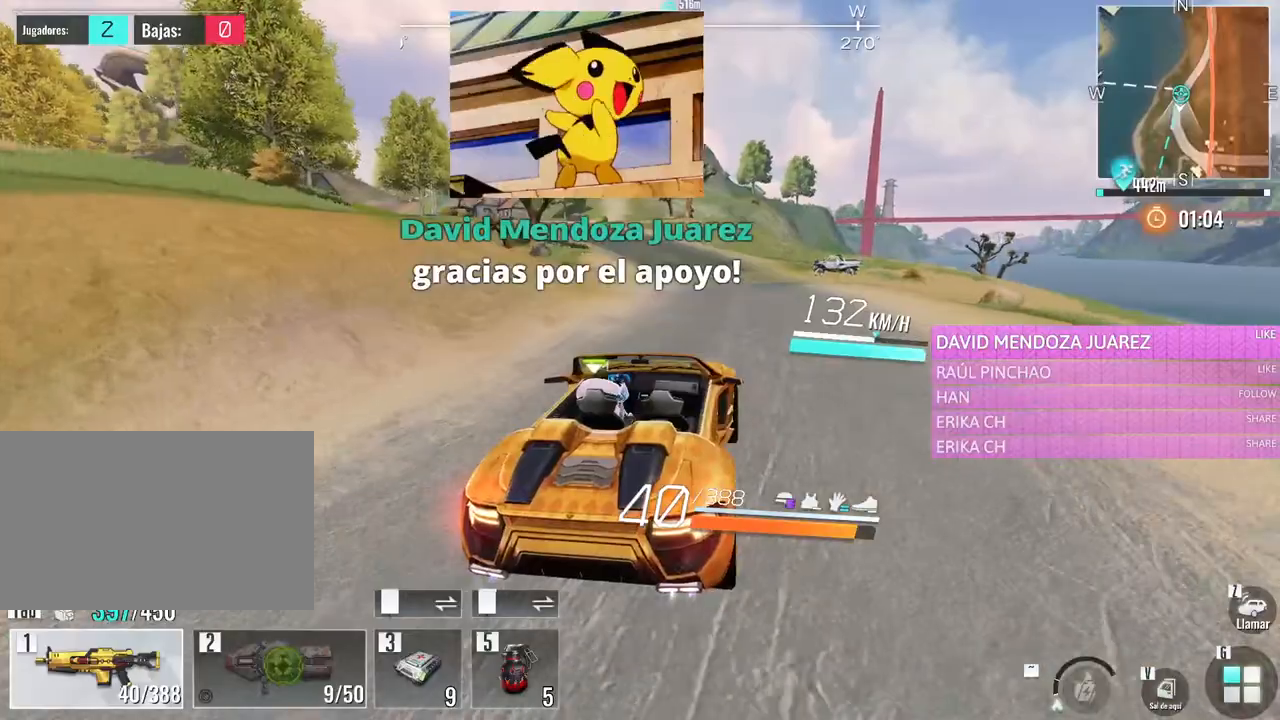
{"keys": ["alt"], "mouse": [], "events": [[166, "alt", "down"], [300, "tab", "down"], [450, "tab", "up"]]}
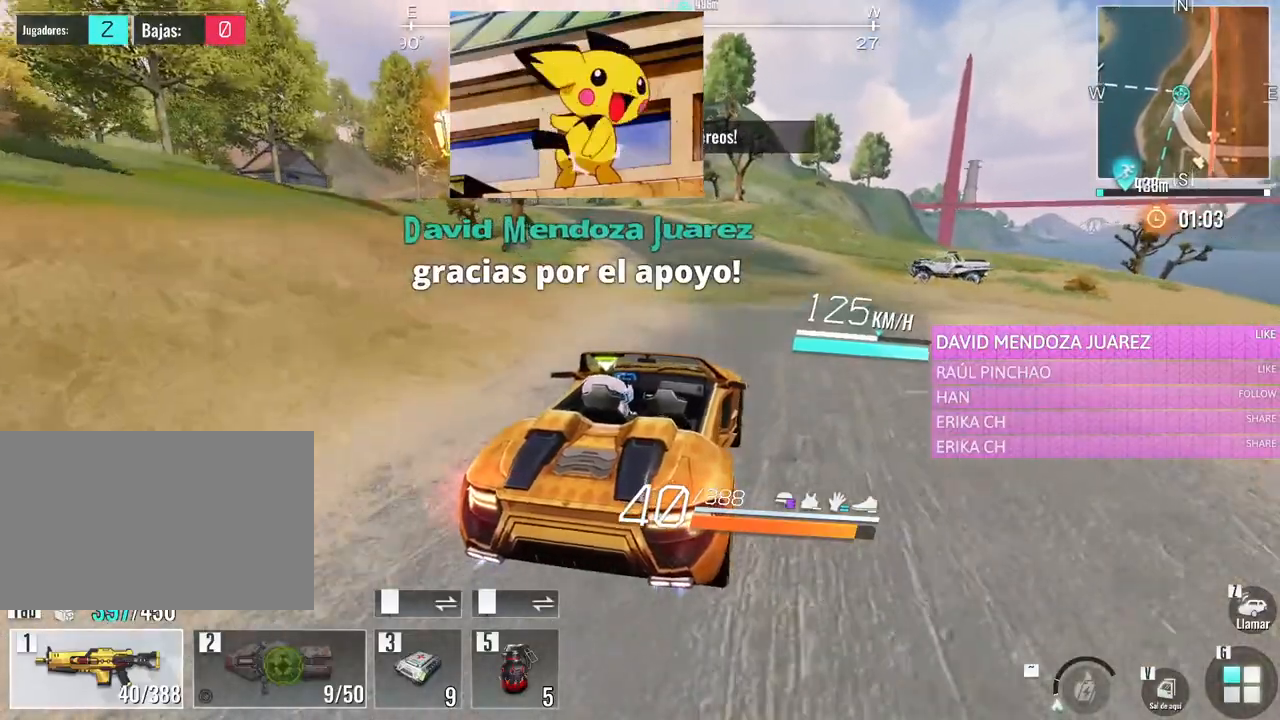
{"keys": [], "mouse": [], "events": [[266, "tab", "down"], [416, "tab", "up"], [466, "alt", "up"]]}
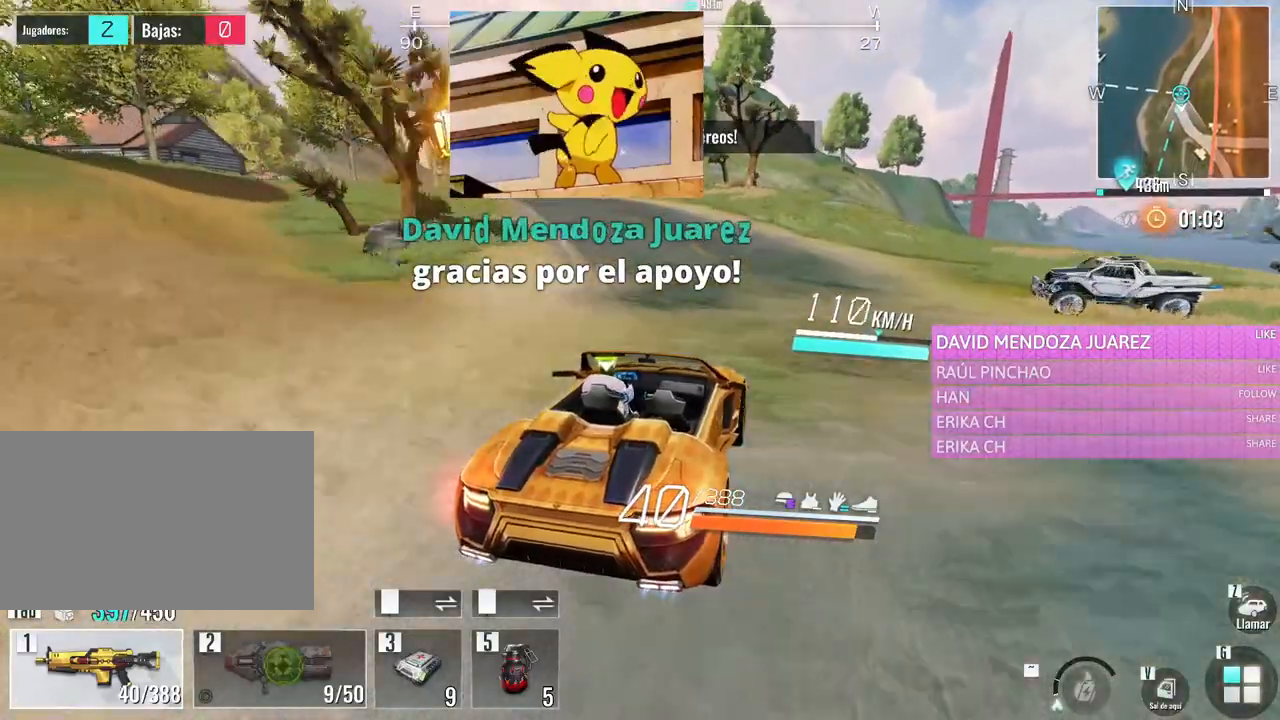
{"keys": ["alt", "tab"], "mouse": [], "events": [[383, "alt", "down"], [466, "tab", "down"]]}
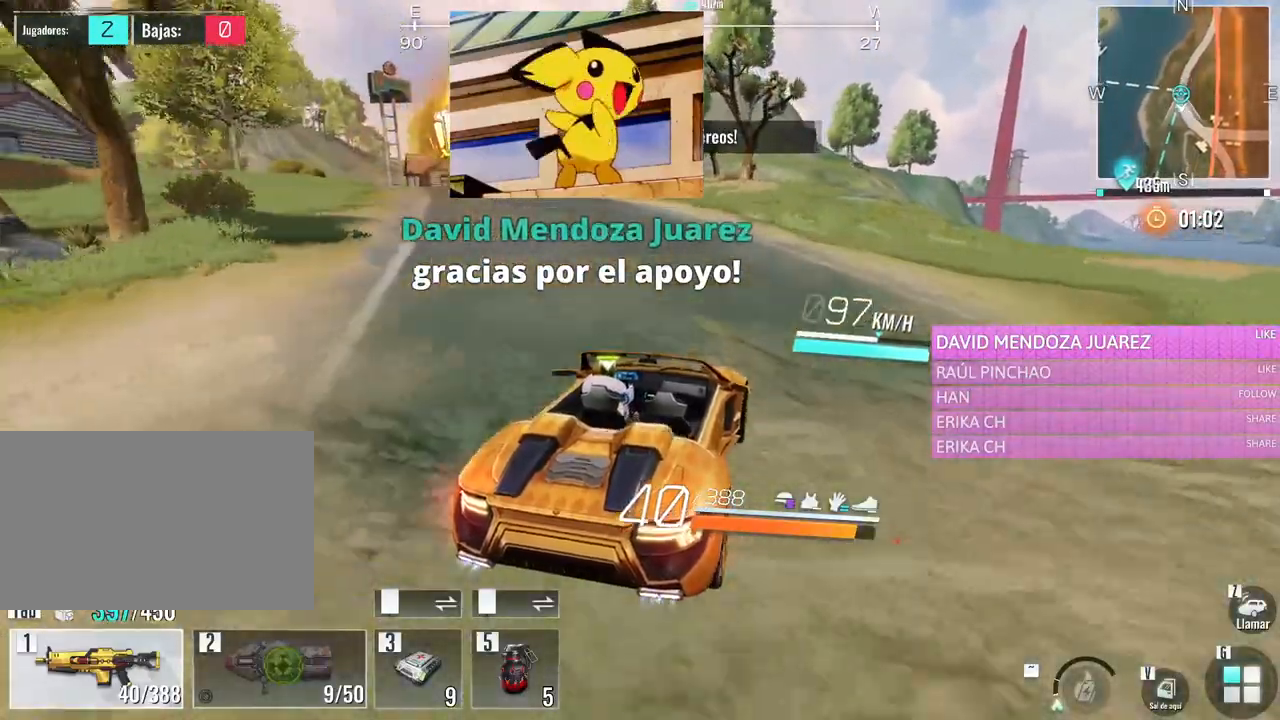
{"keys": ["alt"], "mouse": [], "events": [[116, "tab", "up"]]}
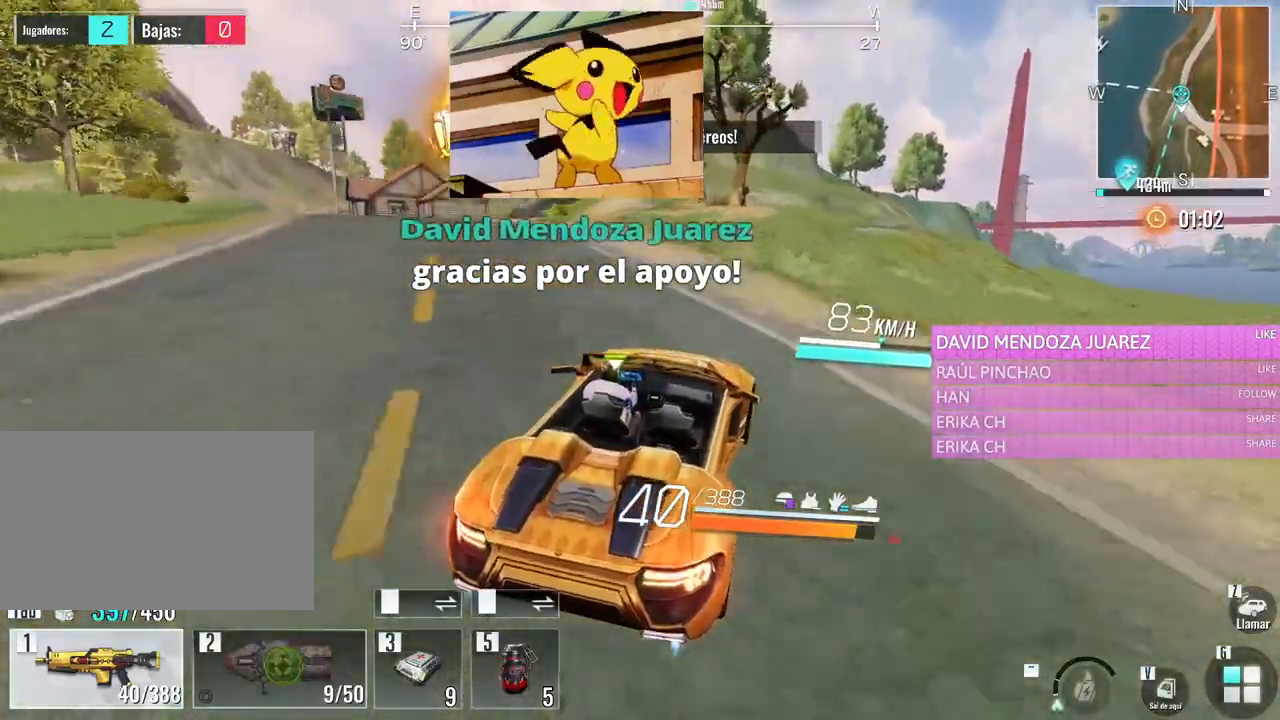
{"keys": [], "mouse": [], "events": [[266, "alt", "up"]]}
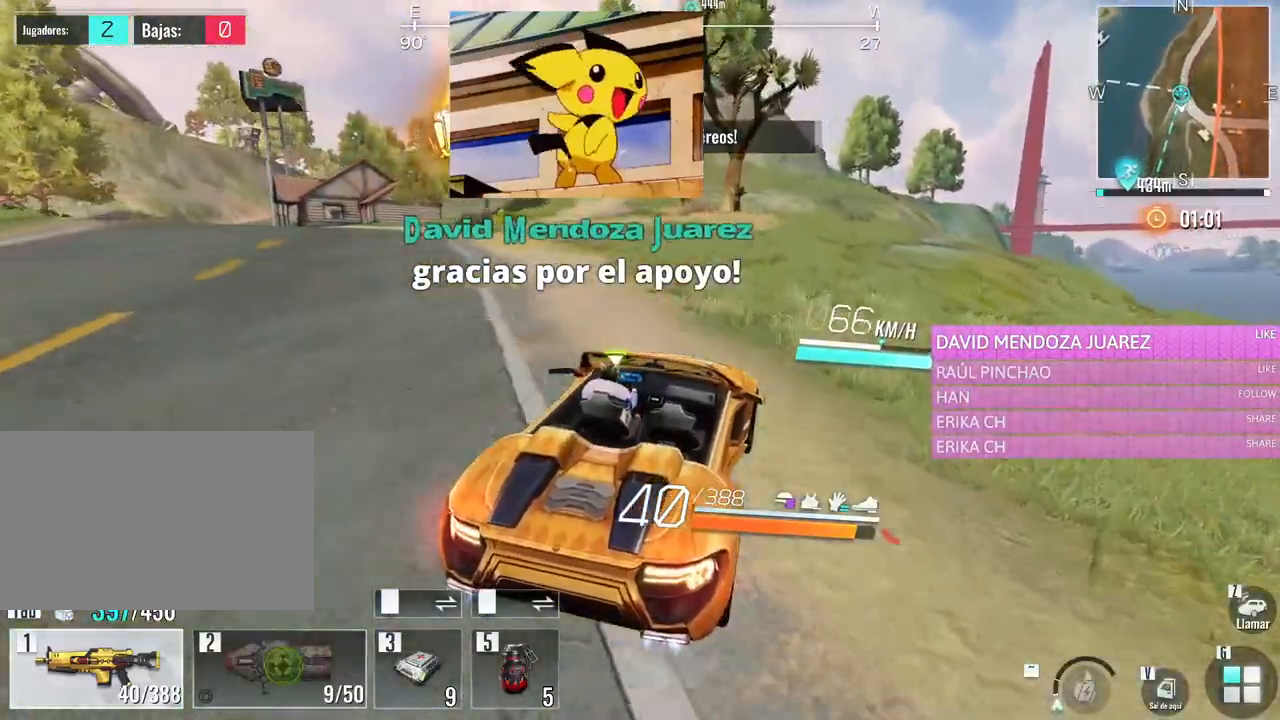
{"keys": ["w"], "mouse": [], "events": [[383, "w", "down"]]}
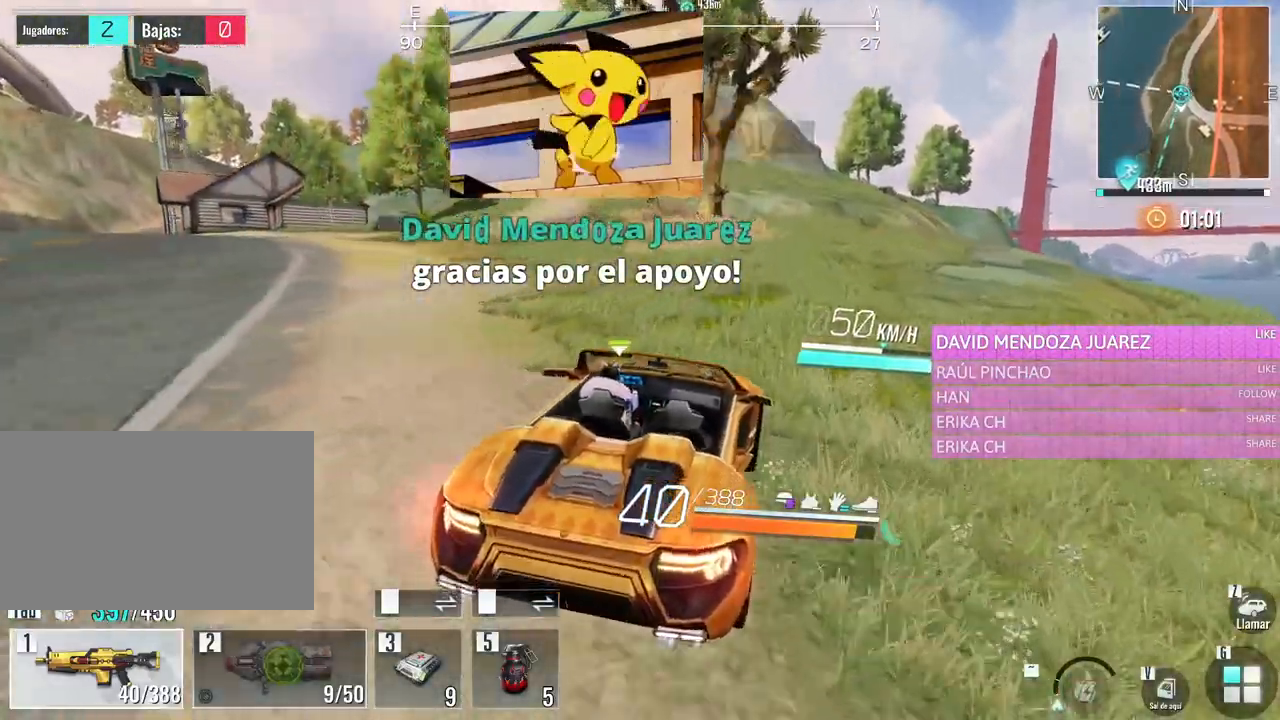
{"keys": ["d", "w"], "mouse": [], "events": [[250, "d", "down"]]}
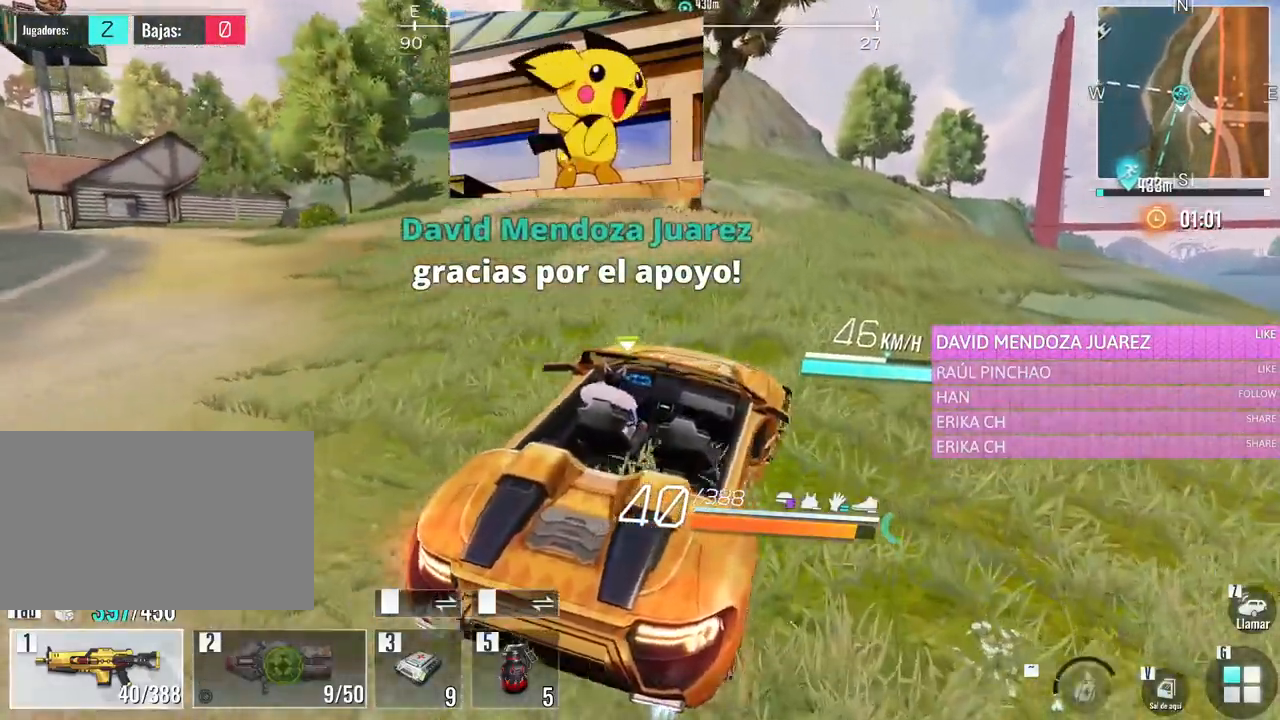
{"keys": ["w"], "mouse": [], "events": [[83, "d", "up"], [316, "a", "down"], [500, "a", "up"]]}
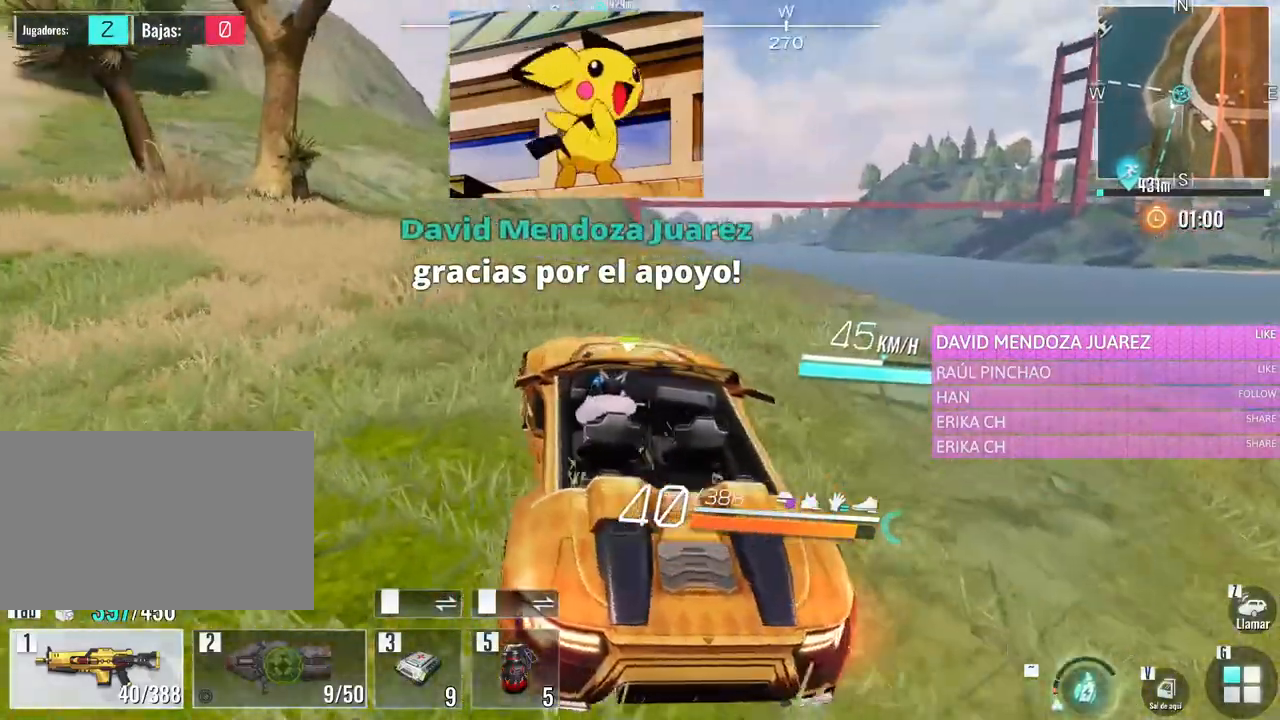
{"keys": ["w"], "mouse": [], "events": [[183, "a", "down"], [433, "a", "up"]]}
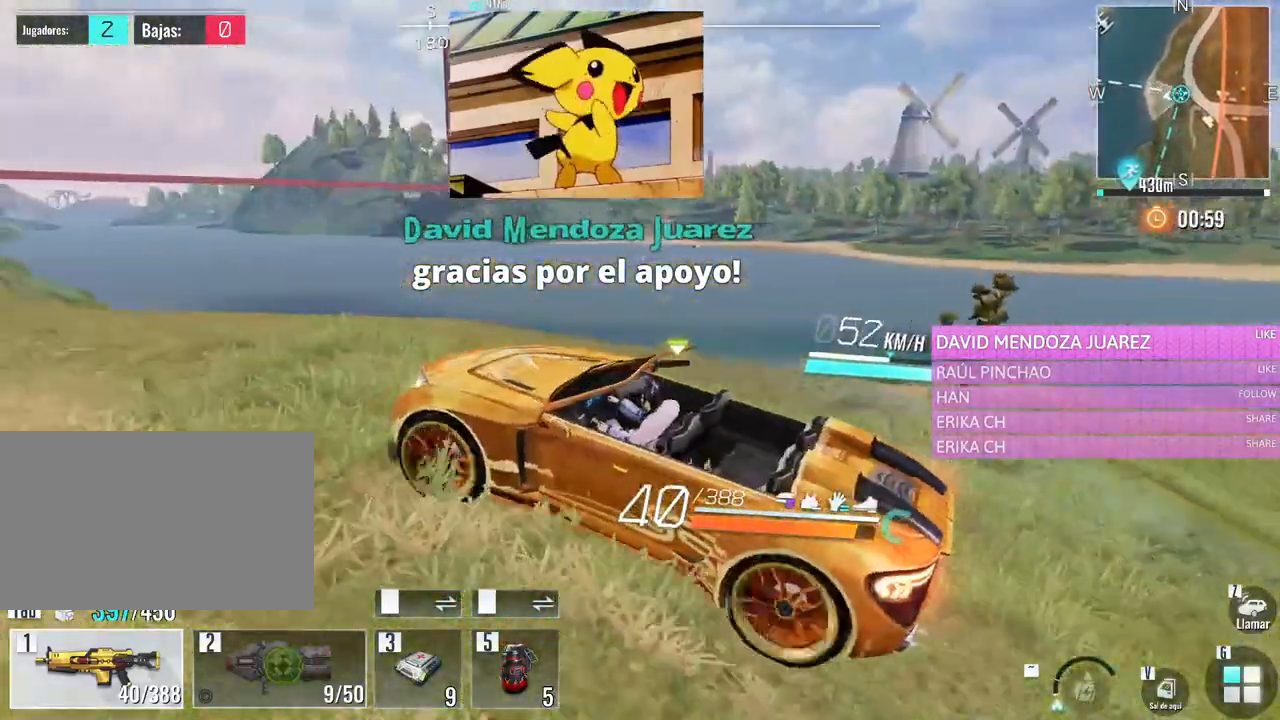
{"keys": ["w"], "mouse": [], "events": [[166, "a", "down"], [450, "a", "up"]]}
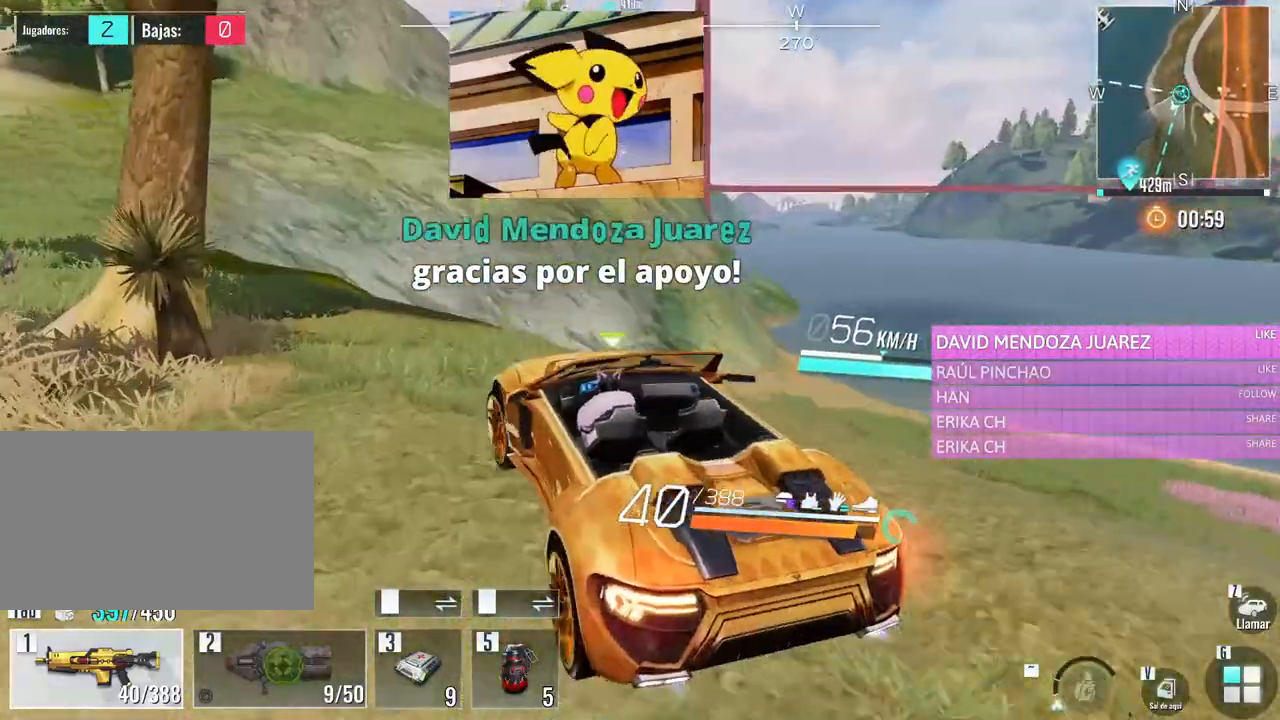
{"keys": ["a", "w"], "mouse": [], "events": [[183, "a", "down"]]}
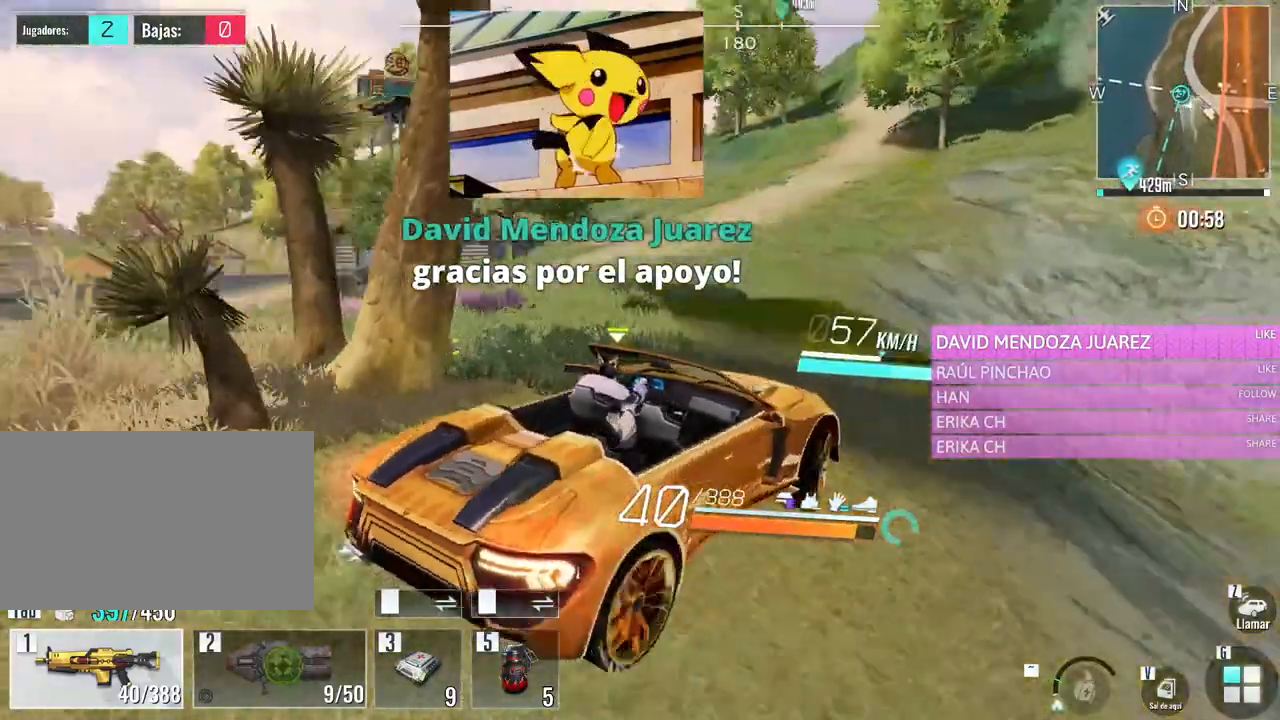
{"keys": ["w"], "mouse": [], "events": [[433, "a", "up"]]}
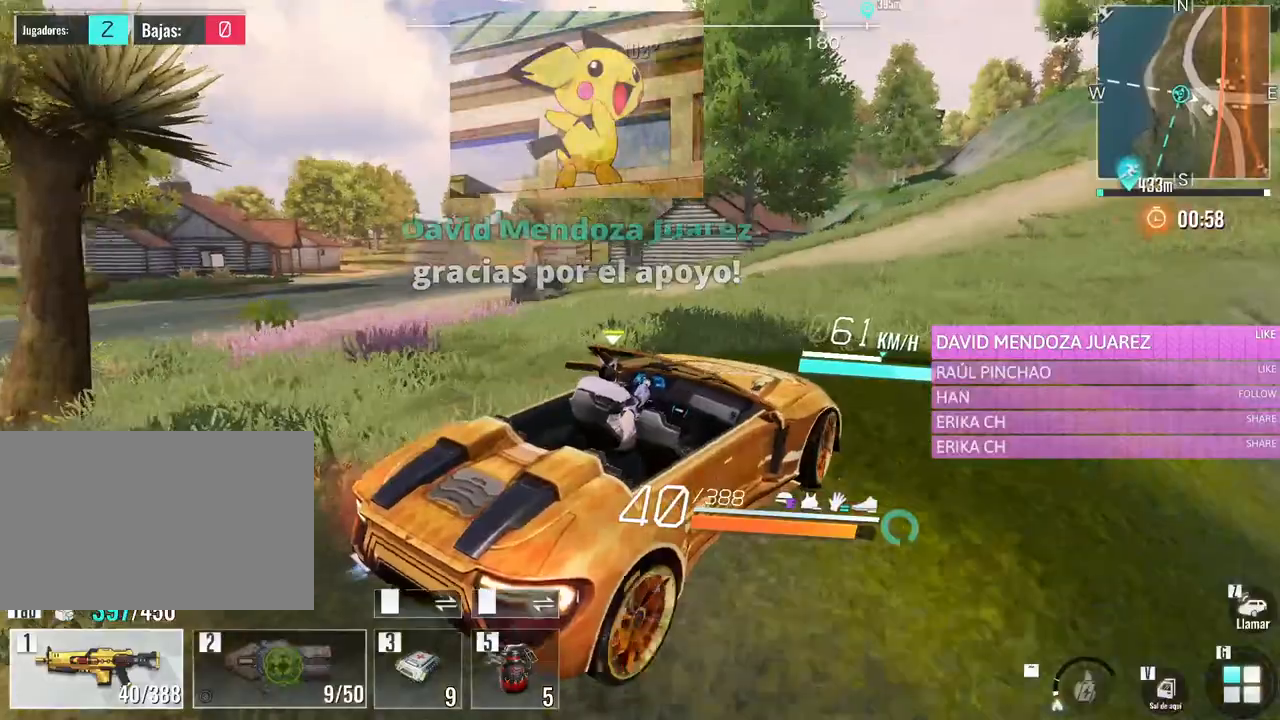
{"keys": ["d", "w"], "mouse": [], "events": [[483, "d", "down"]]}
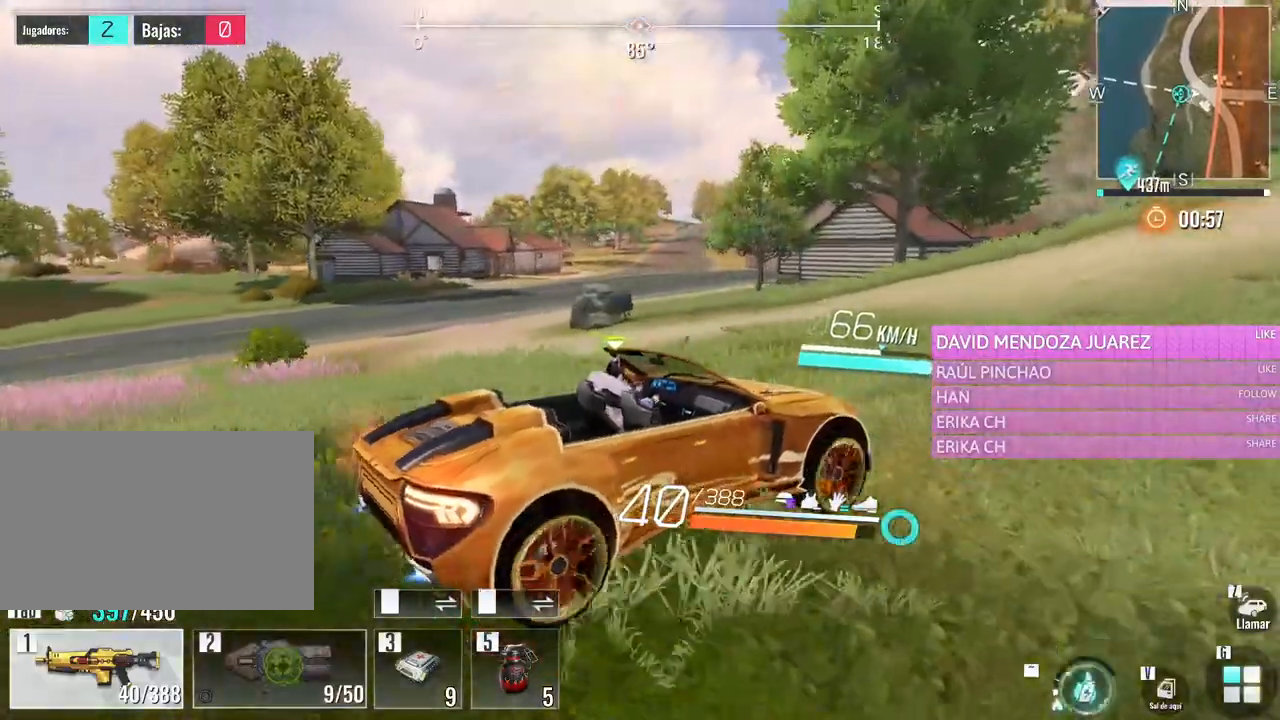
{"keys": ["w"], "mouse": [], "events": [[466, "d", "up"]]}
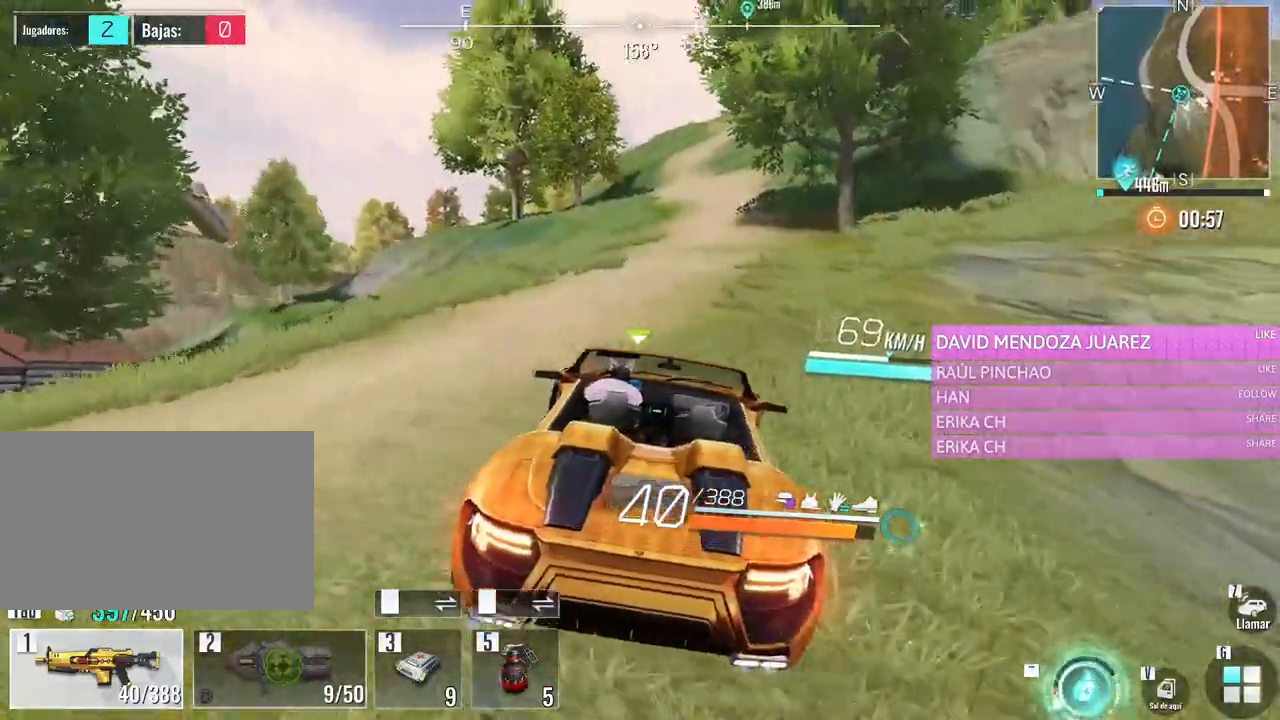
{"keys": ["d", "w"], "mouse": [], "events": [[50, "d", "down"]]}